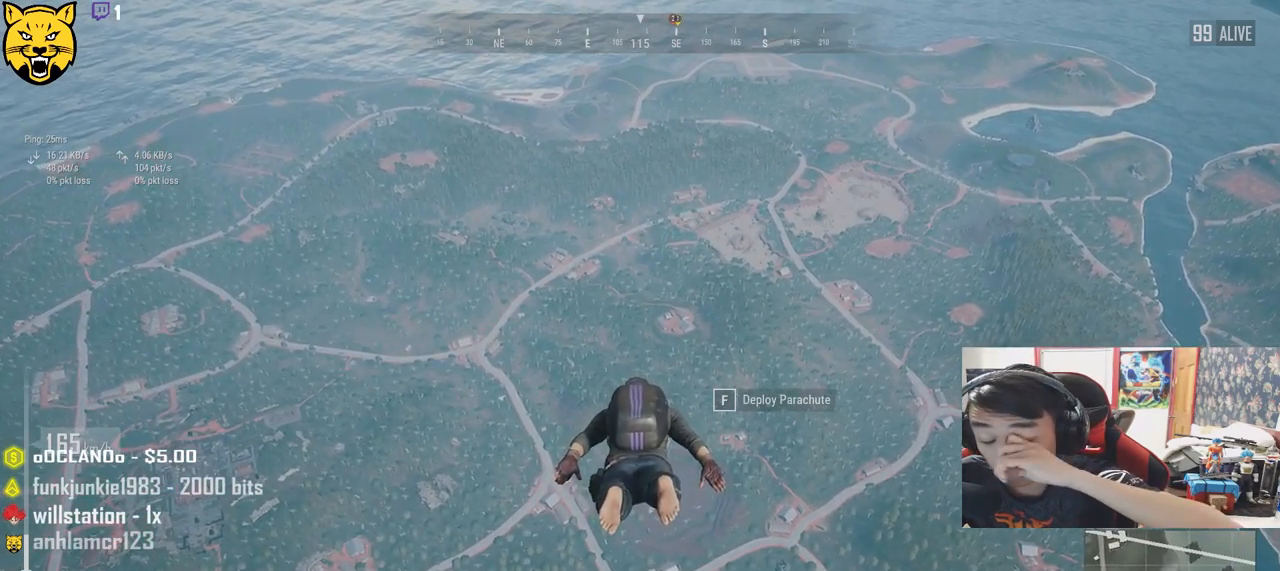
Gameplay with keyboard and mouse; each line is a JSON object with the keys and mouse buttons held at the frame after it. "events" lists presses ("down") and releases ("up") of "a", "c", "ctrl", "d", "e", "f", "q", "r", "s", "shift", "space", "tab", "v", "w", "x", "z", "mouse_left", "mouse_wheel", "mouse_right", "mouse_mb4" and "mouse_mb5" between this image and that frame as [ms after this image, input, new state], when the widget could be followed in between. "mouse_left", "mouse_wheel", "mouse_right", "mouse_mb4", "mouse_mb5" = the "left", "wheel", "right", "mb4", "mb5" buttons of the "mouse" list. No other keys are recorded. "wheel" means that the mouse wheel is clicked or scrolled. Mouse movement is not recorded.
{"keys": ["w"], "mouse": [], "events": []}
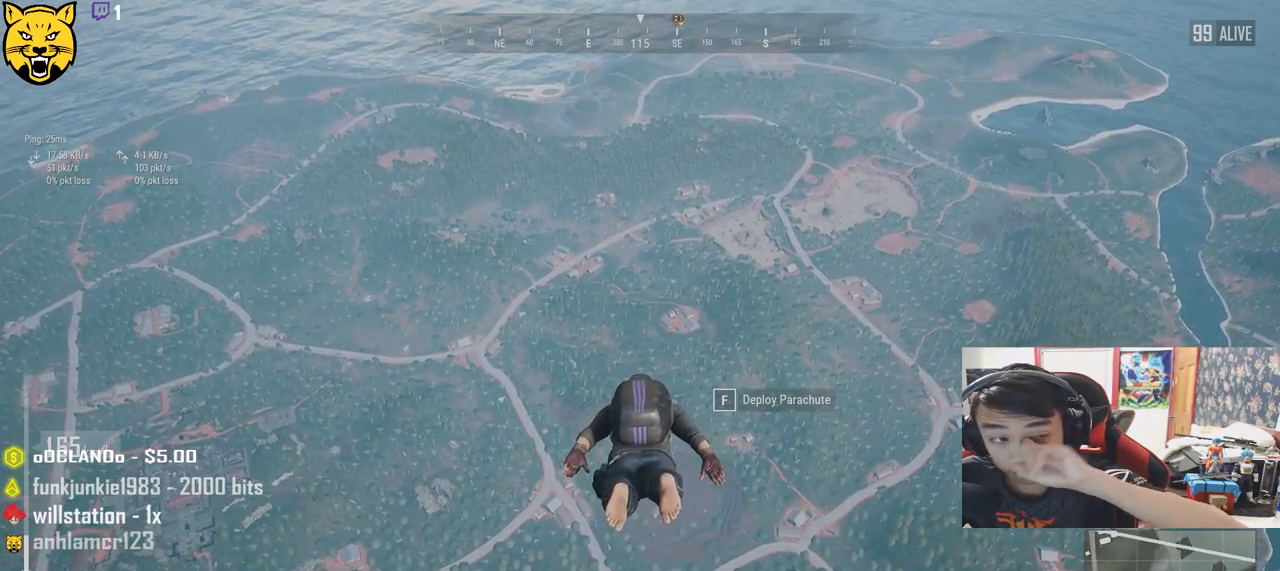
{"keys": ["w"], "mouse": [], "events": []}
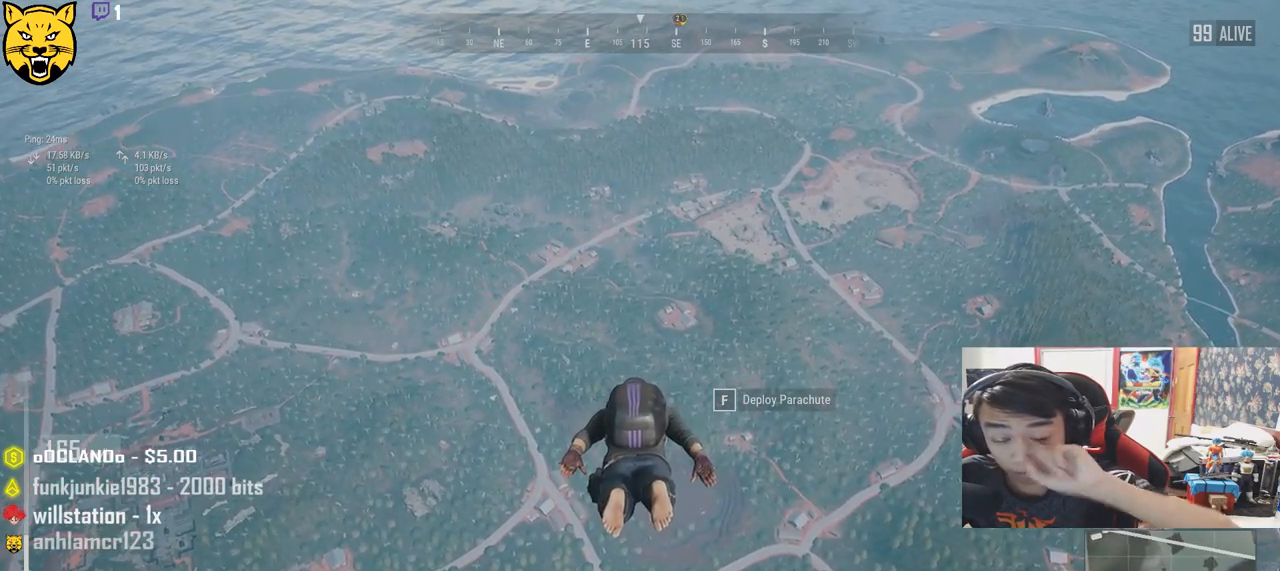
{"keys": ["w"], "mouse": [], "events": []}
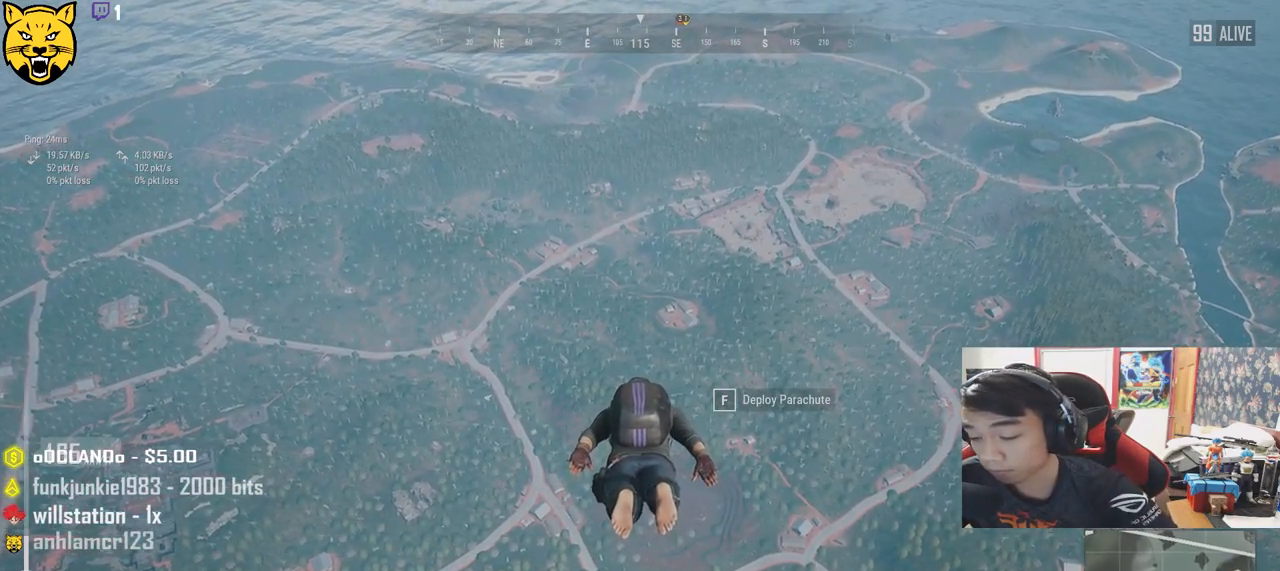
{"keys": ["w"], "mouse": [], "events": []}
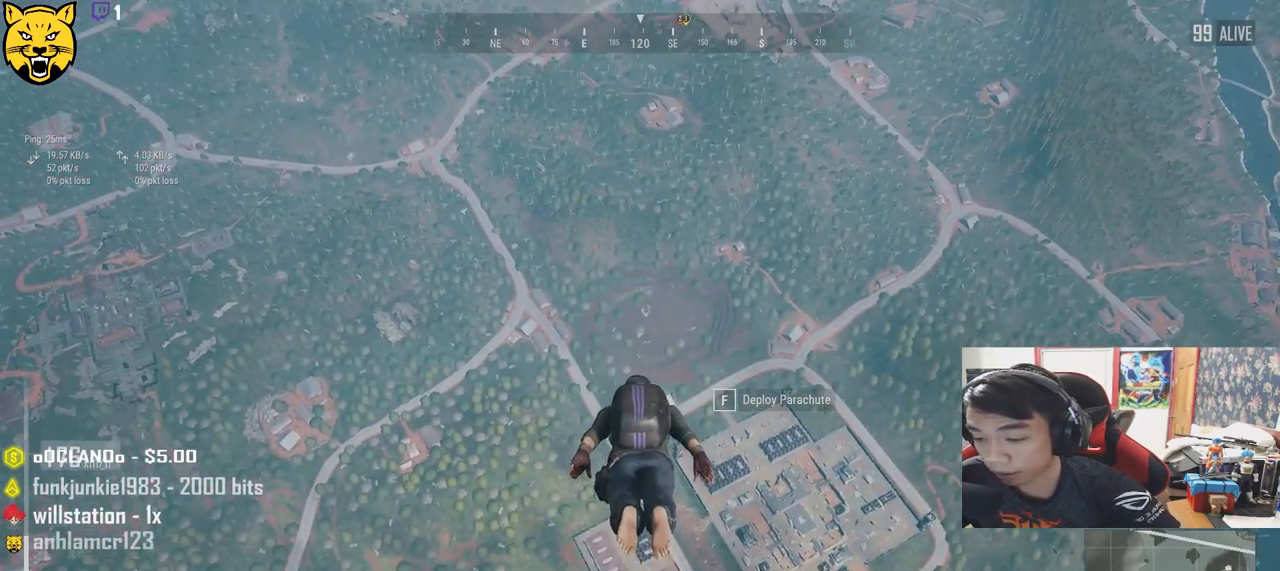
{"keys": ["w"], "mouse": [], "events": []}
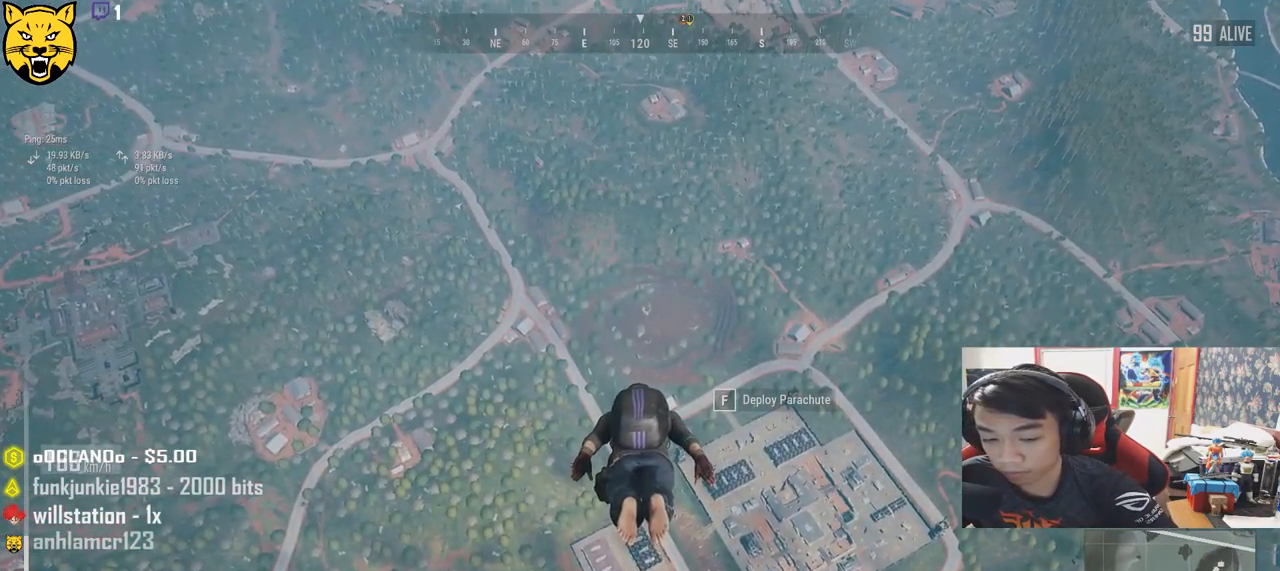
{"keys": ["w"], "mouse": [], "events": []}
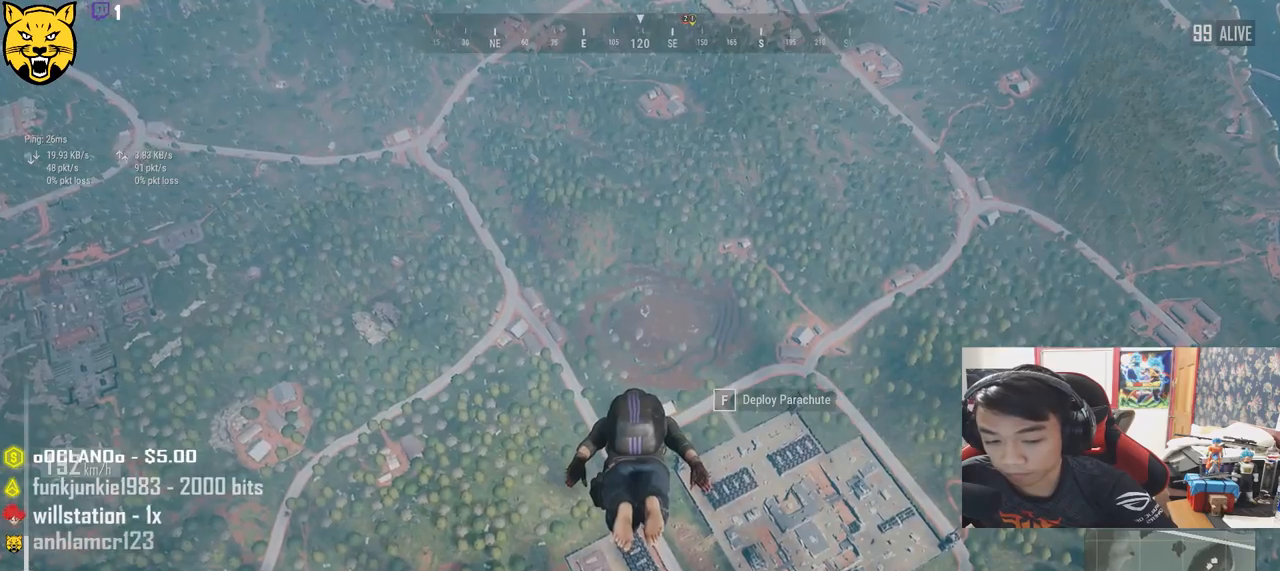
{"keys": ["w"], "mouse": [], "events": []}
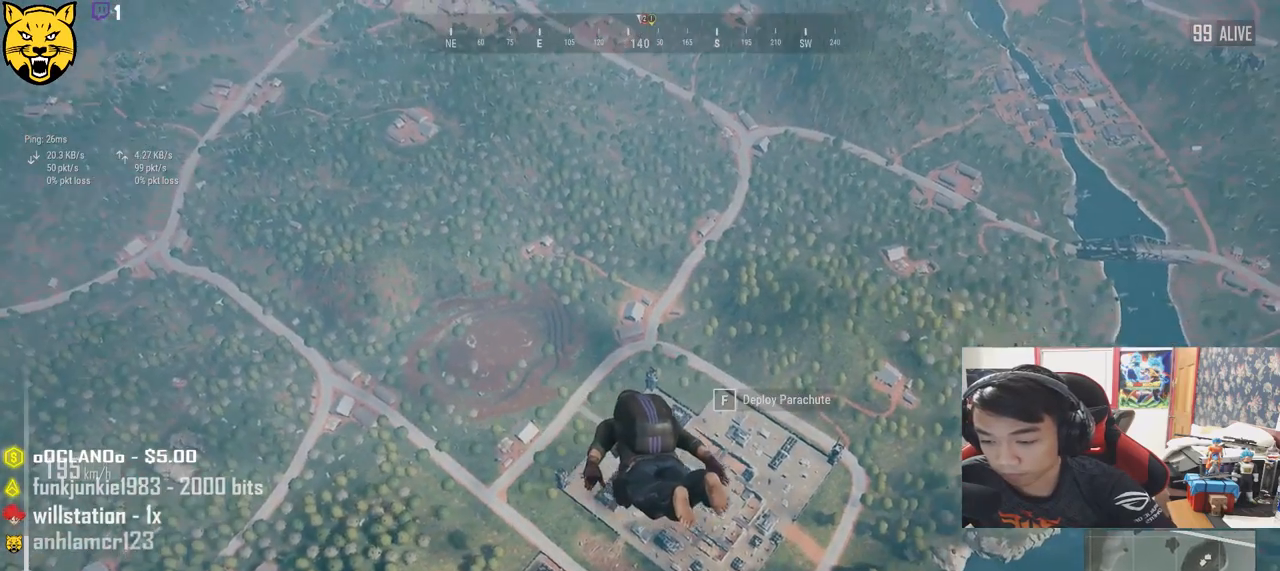
{"keys": ["w"], "mouse": [], "events": []}
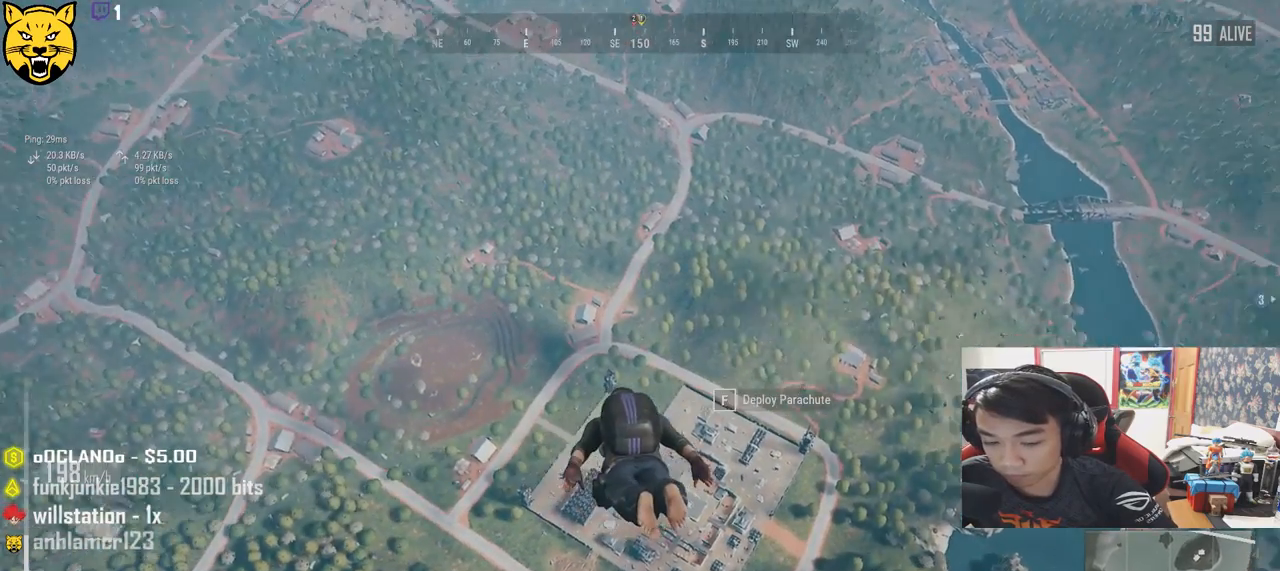
{"keys": ["w"], "mouse": [], "events": []}
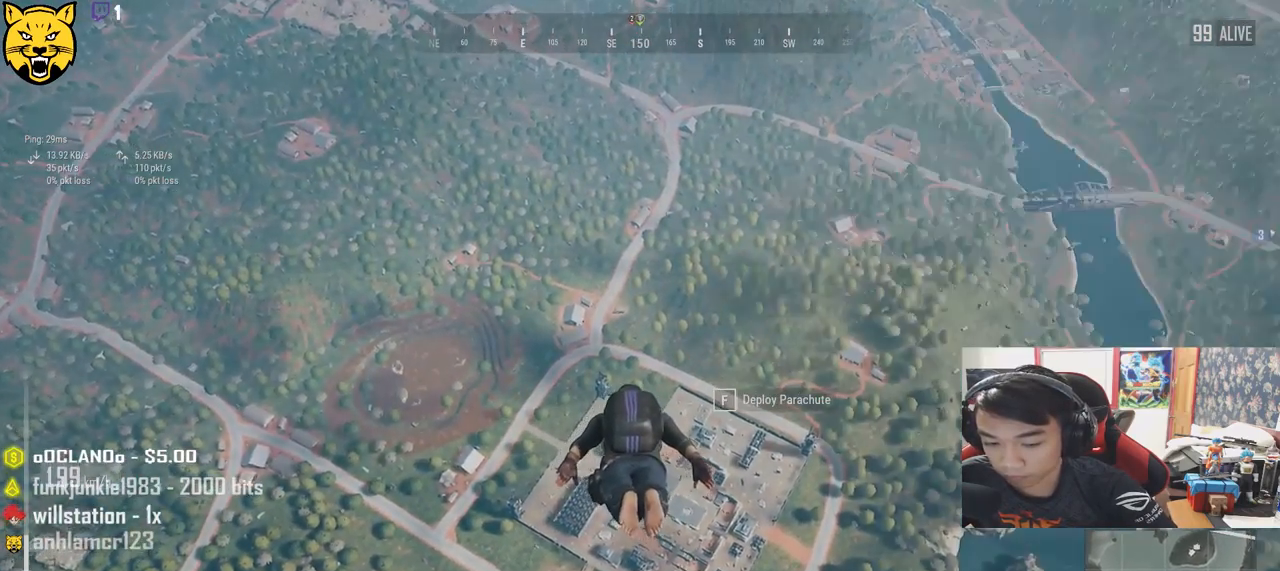
{"keys": ["shift", "w"], "mouse": [], "events": [[283, "shift", "down"]]}
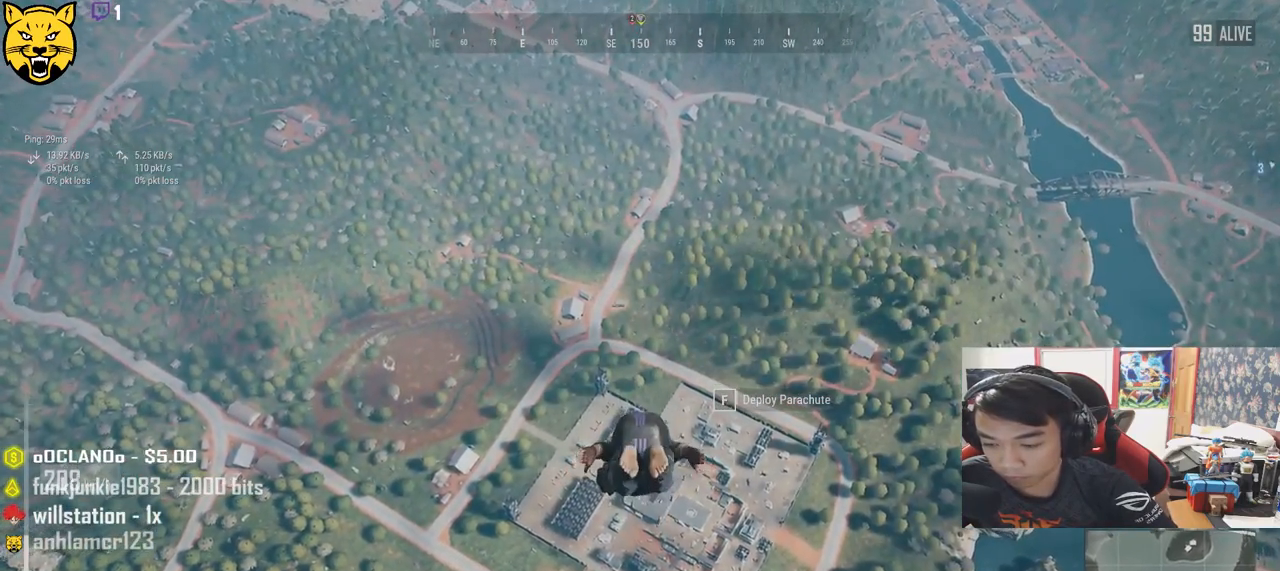
{"keys": ["w"], "mouse": [], "events": [[167, "shift", "up"]]}
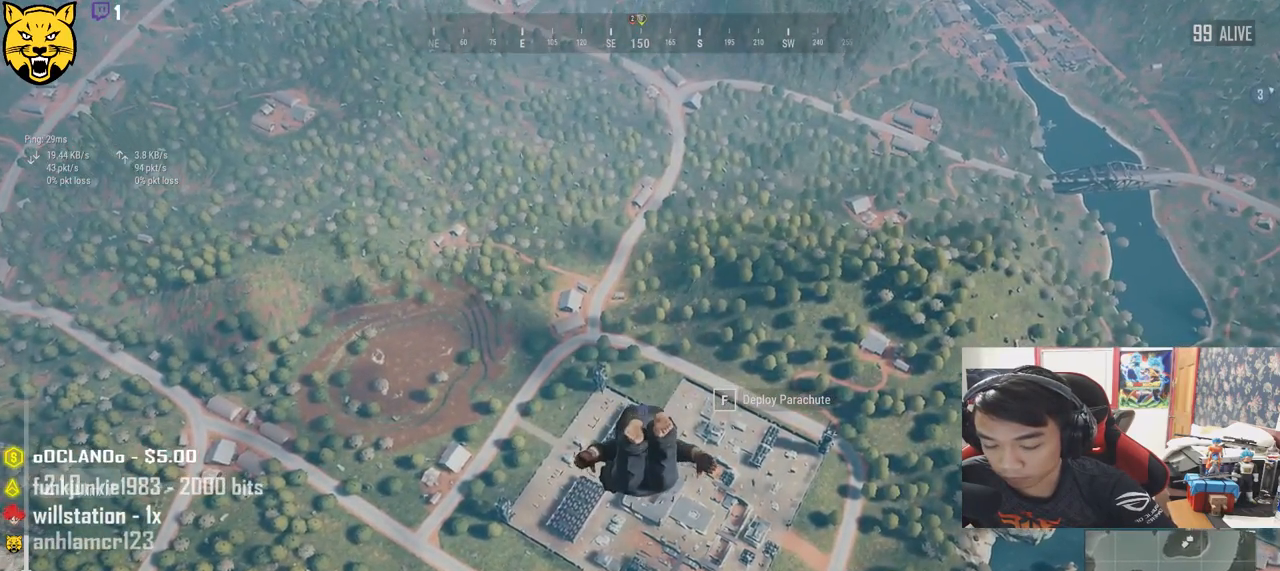
{"keys": ["shift", "w"], "mouse": [], "events": [[133, "shift", "down"]]}
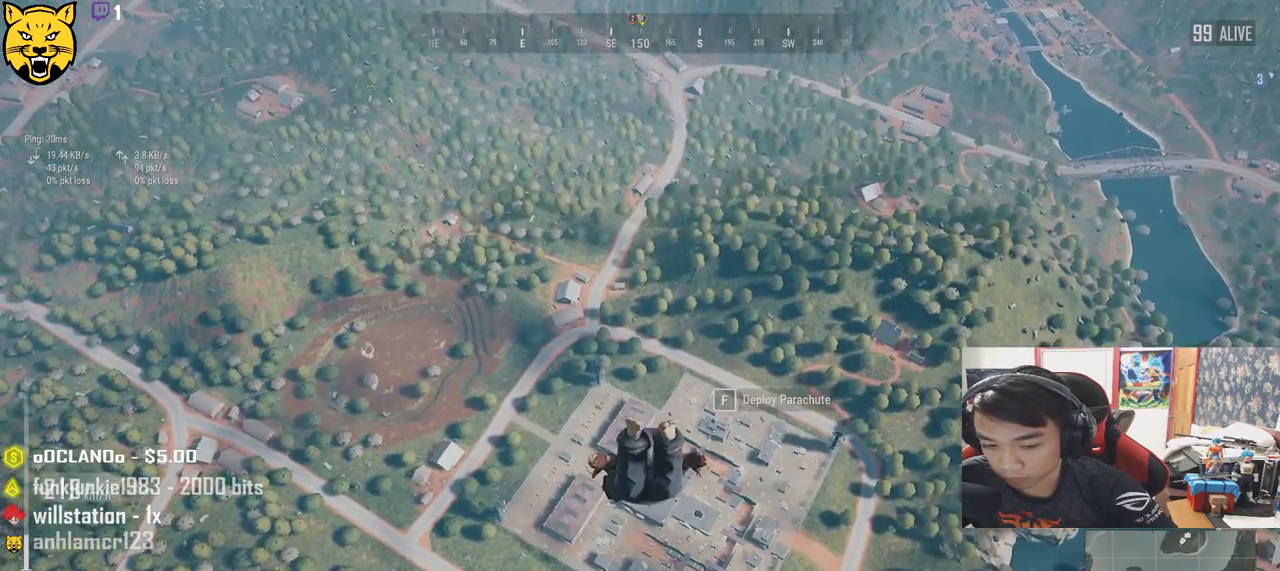
{"keys": ["shift", "w"], "mouse": [], "events": []}
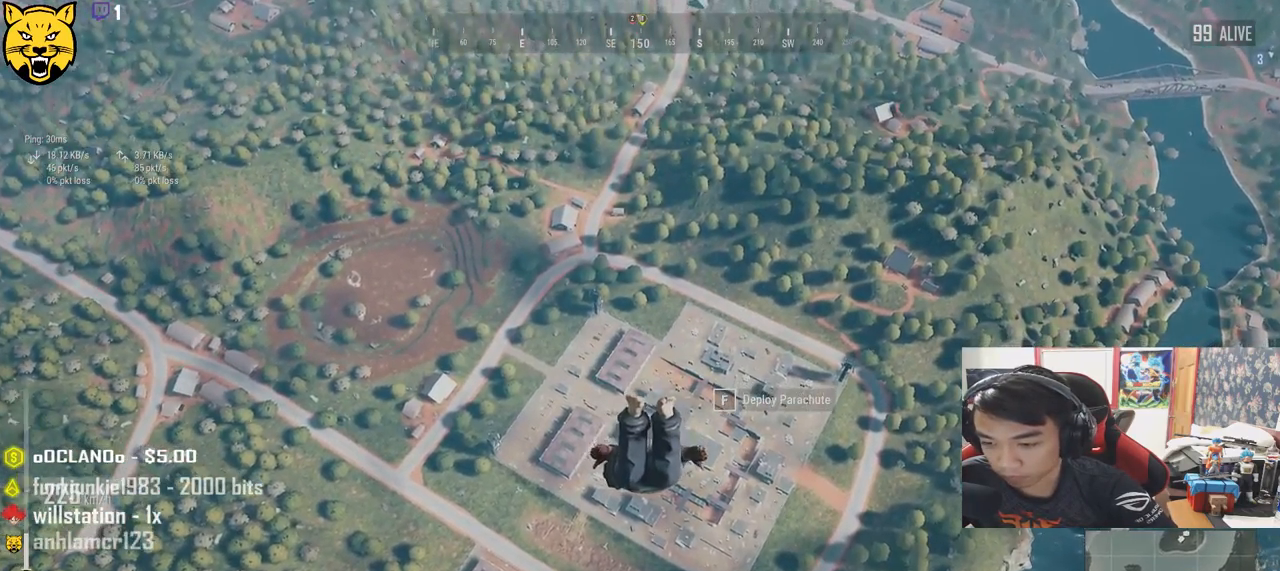
{"keys": ["shift", "w"], "mouse": [], "events": []}
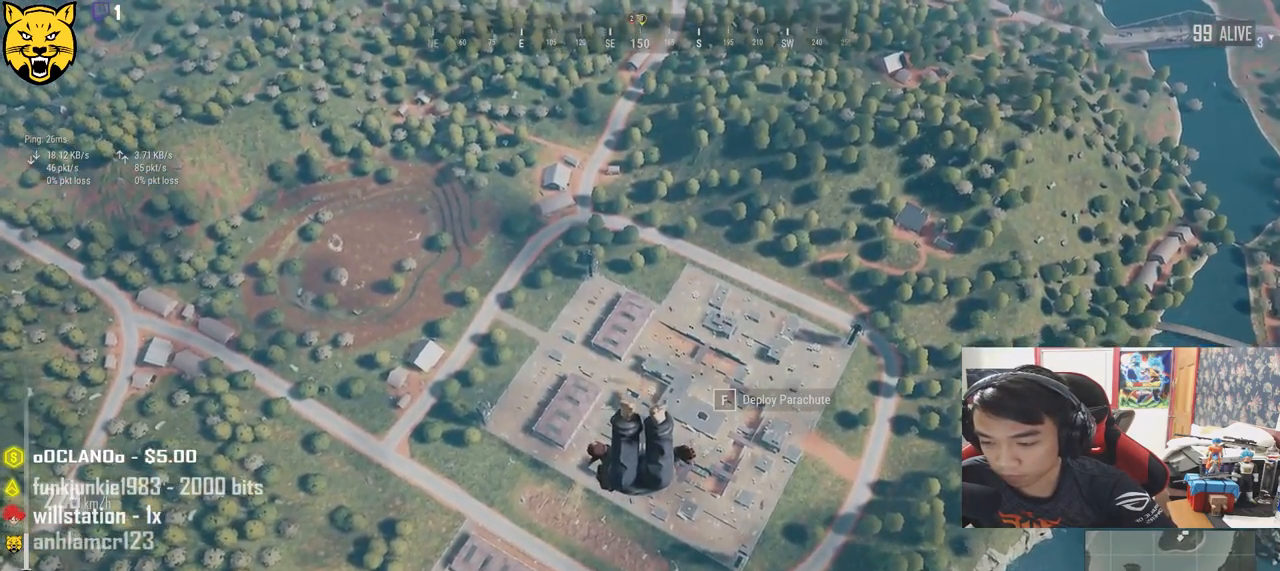
{"keys": ["w"], "mouse": [], "events": [[483, "shift", "up"]]}
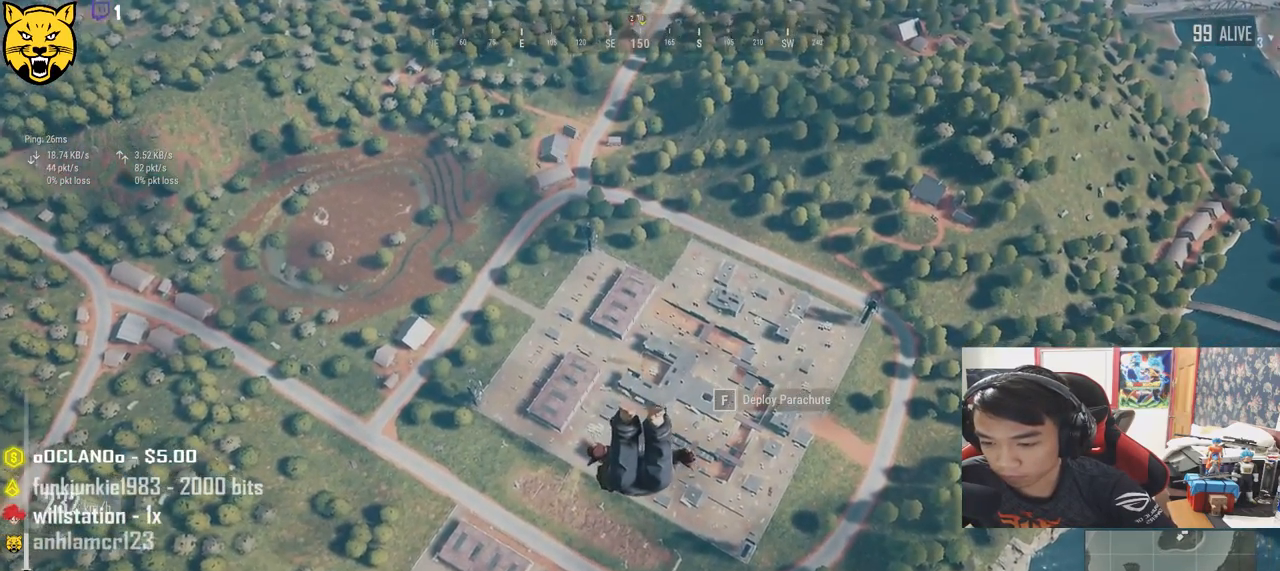
{"keys": ["w"], "mouse": [], "events": []}
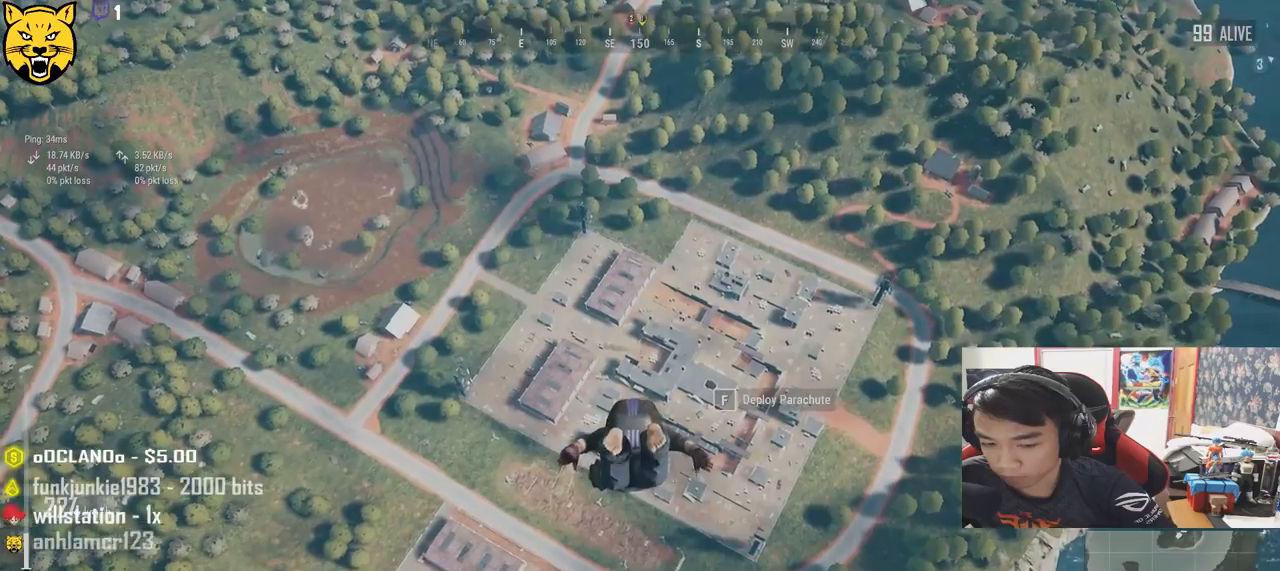
{"keys": ["shift", "w"], "mouse": [], "events": [[217, "shift", "down"]]}
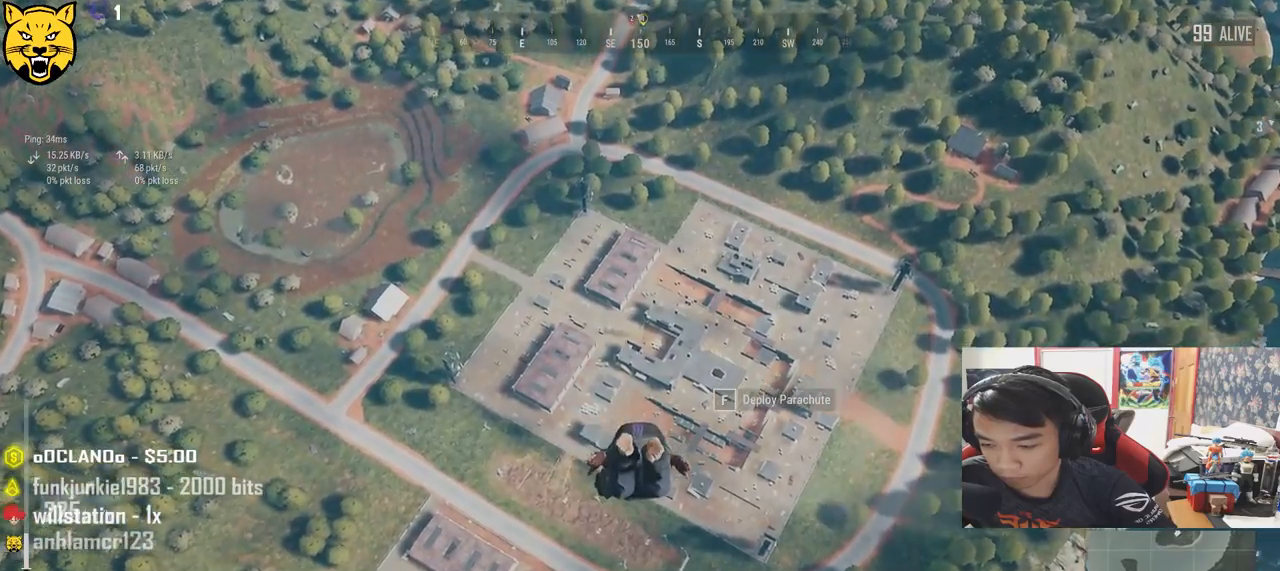
{"keys": ["shift", "w"], "mouse": [], "events": []}
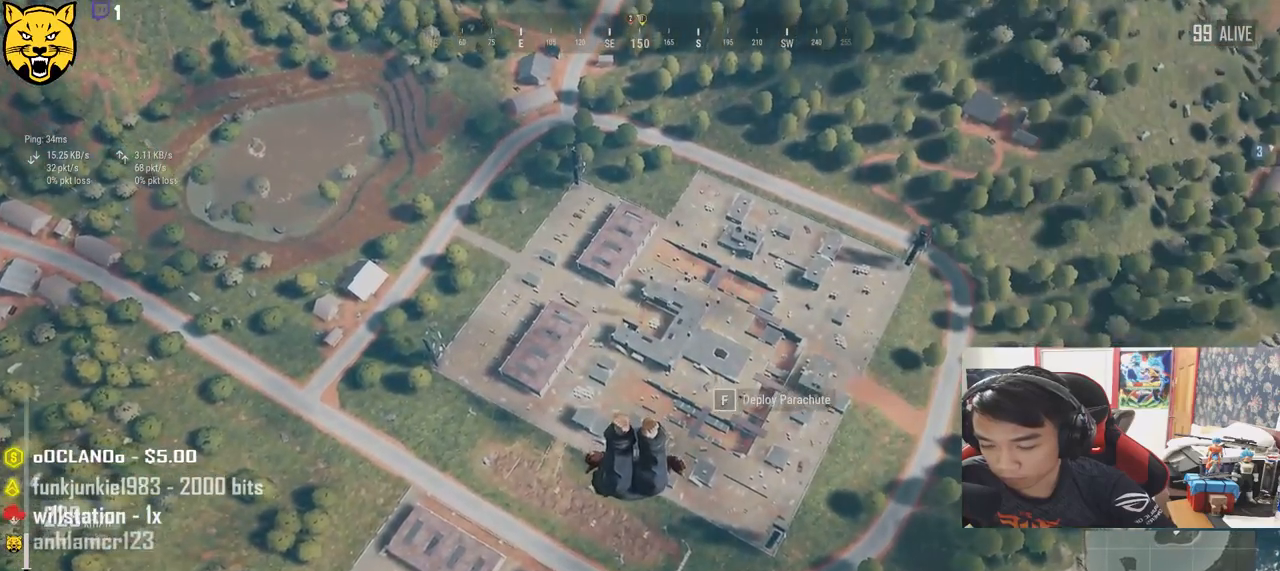
{"keys": ["shift", "w"], "mouse": [], "events": []}
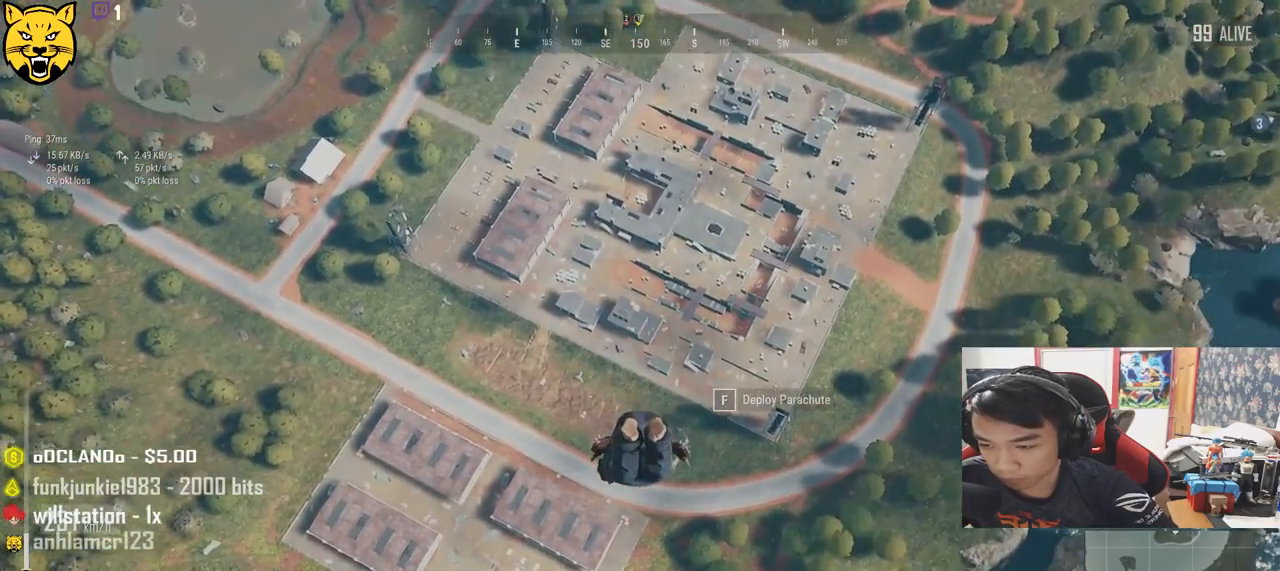
{"keys": ["shift", "w"], "mouse": [], "events": []}
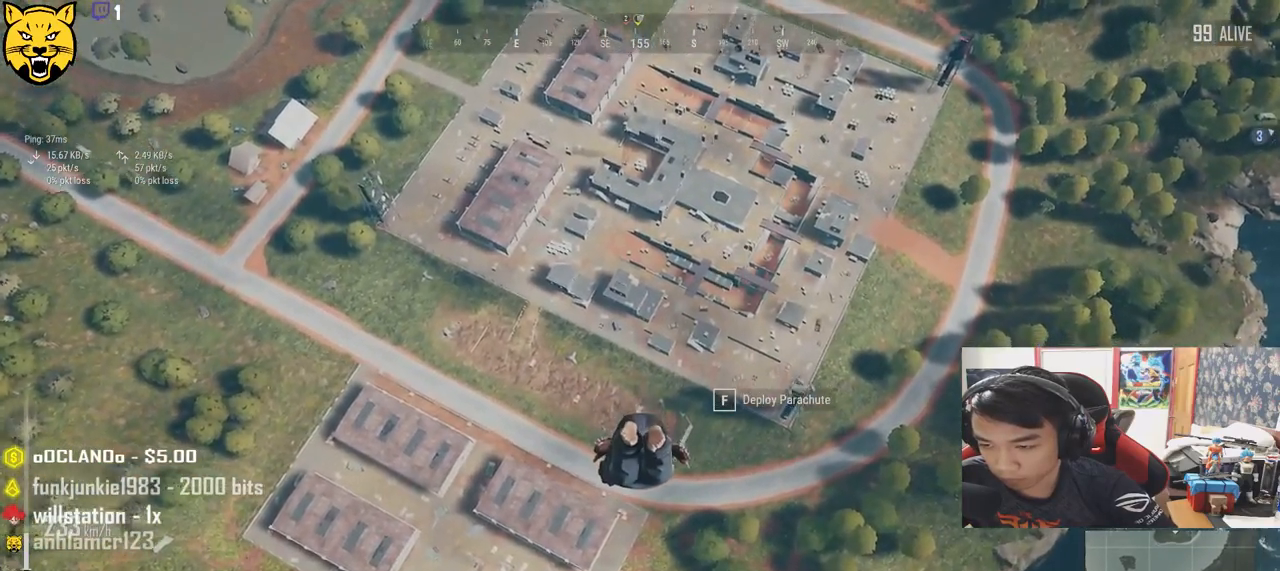
{"keys": ["shift", "w"], "mouse": [], "events": []}
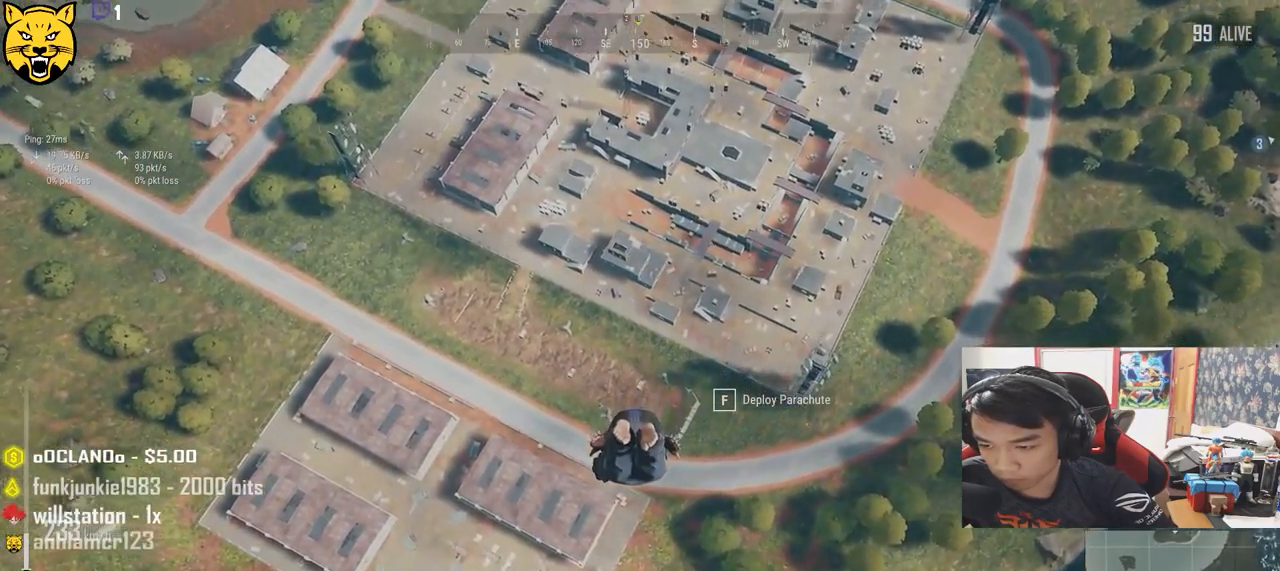
{"keys": ["shift", "w"], "mouse": [], "events": []}
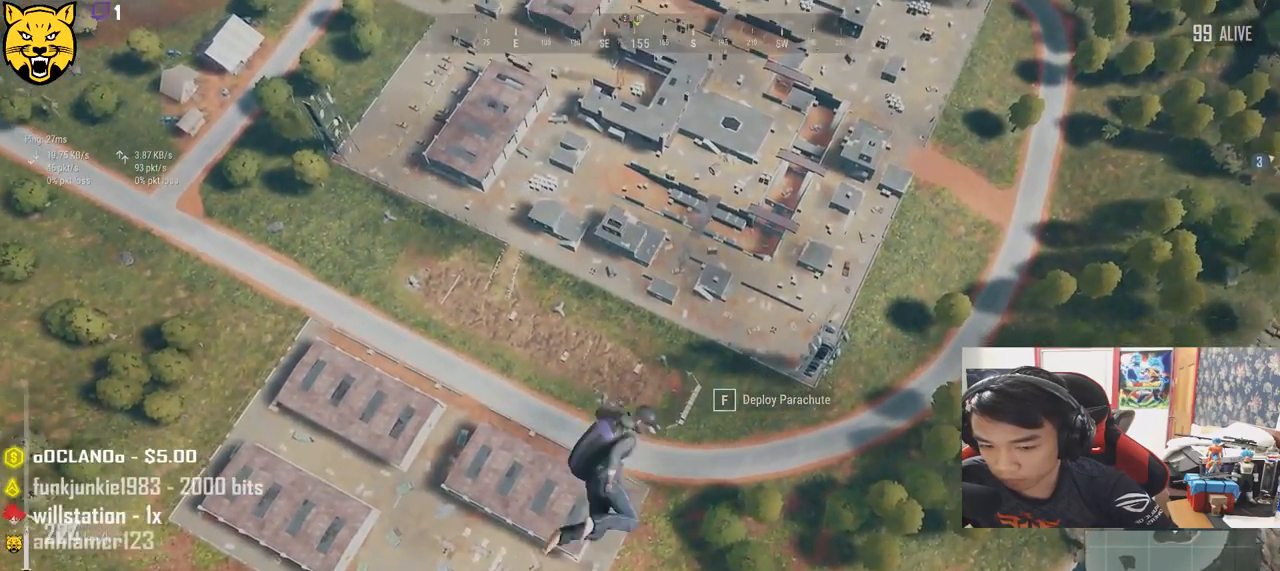
{"keys": ["shift", "w"], "mouse": [], "events": []}
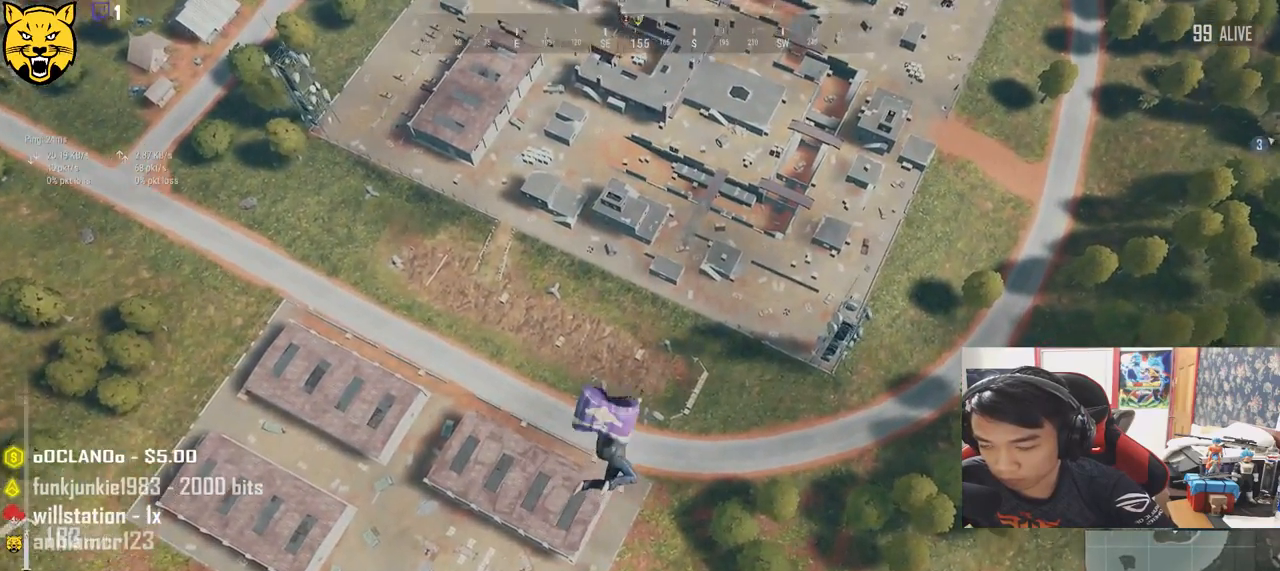
{"keys": ["shift", "w"], "mouse": [], "events": []}
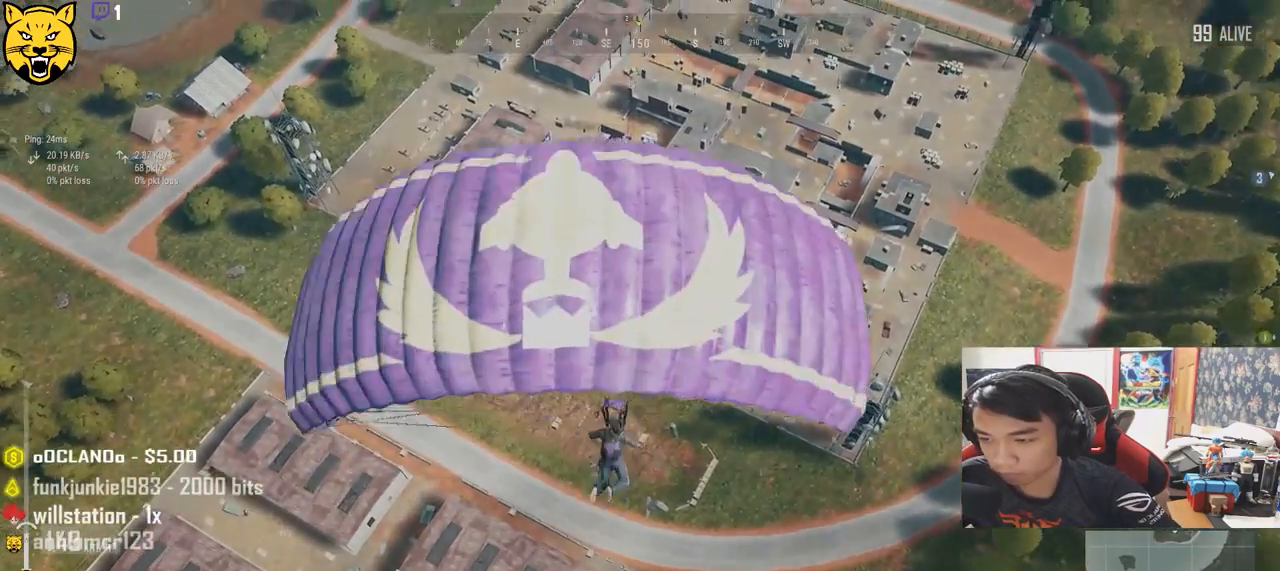
{"keys": ["shift", "w"], "mouse": [], "events": []}
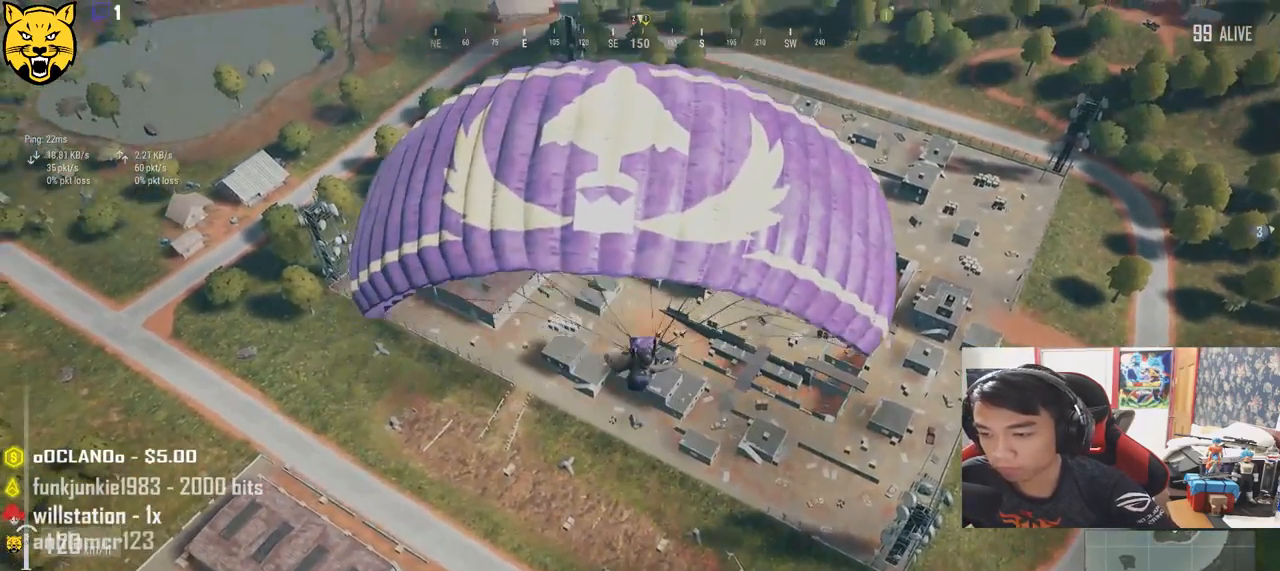
{"keys": ["shift", "w"], "mouse": [], "events": []}
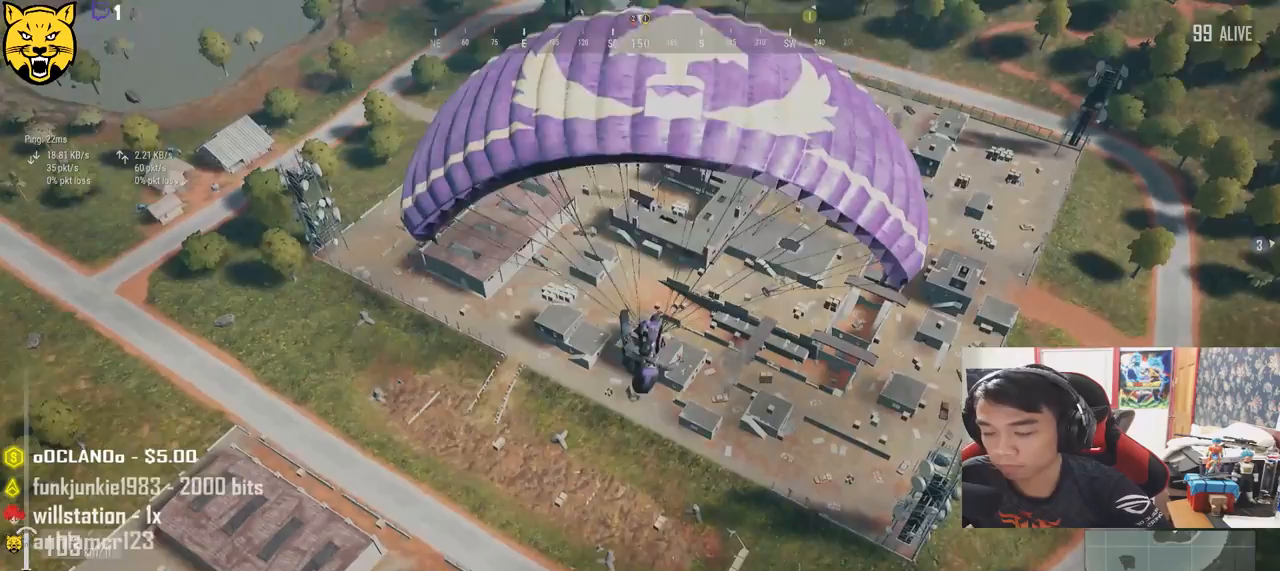
{"keys": ["w"], "mouse": [], "events": [[333, "shift", "up"]]}
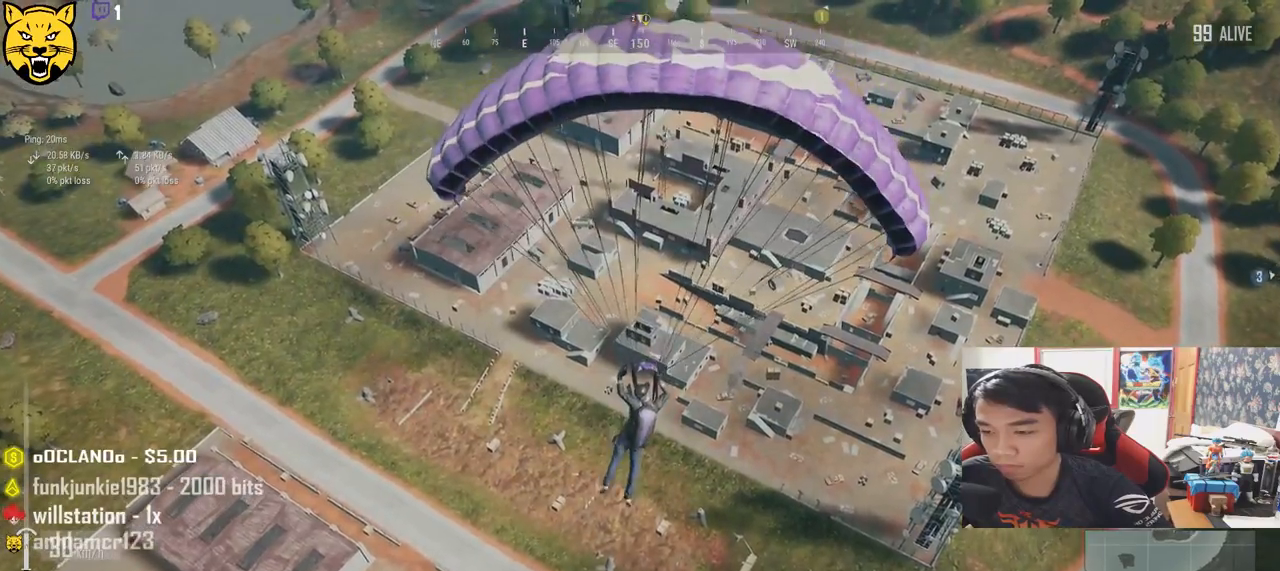
{"keys": ["w"], "mouse": [], "events": []}
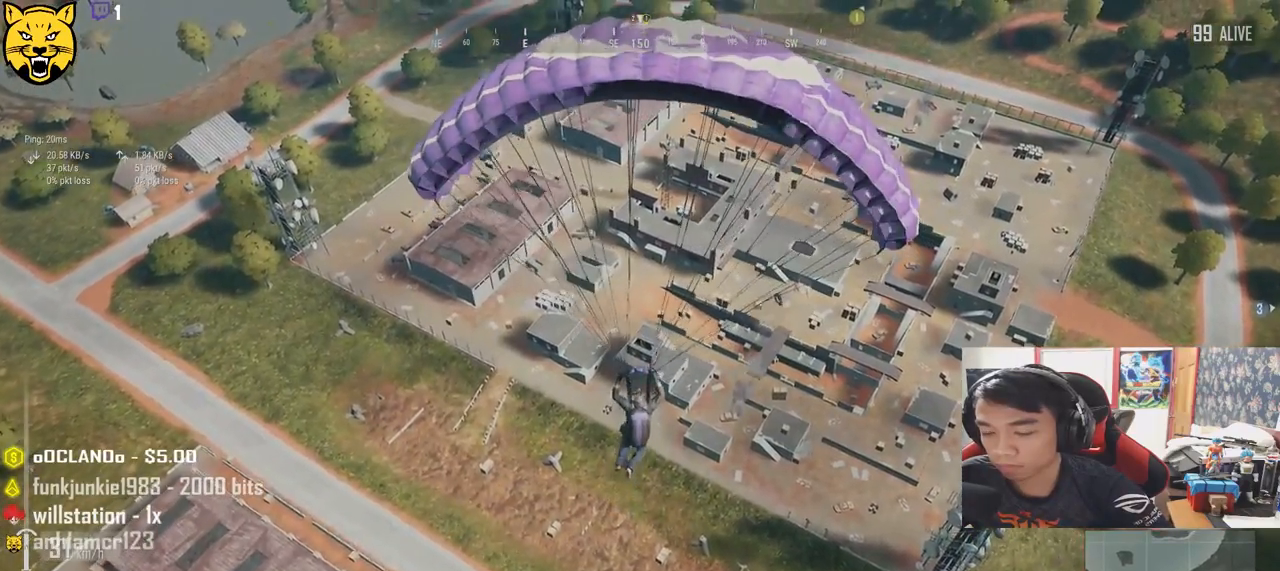
{"keys": ["w"], "mouse": [], "events": []}
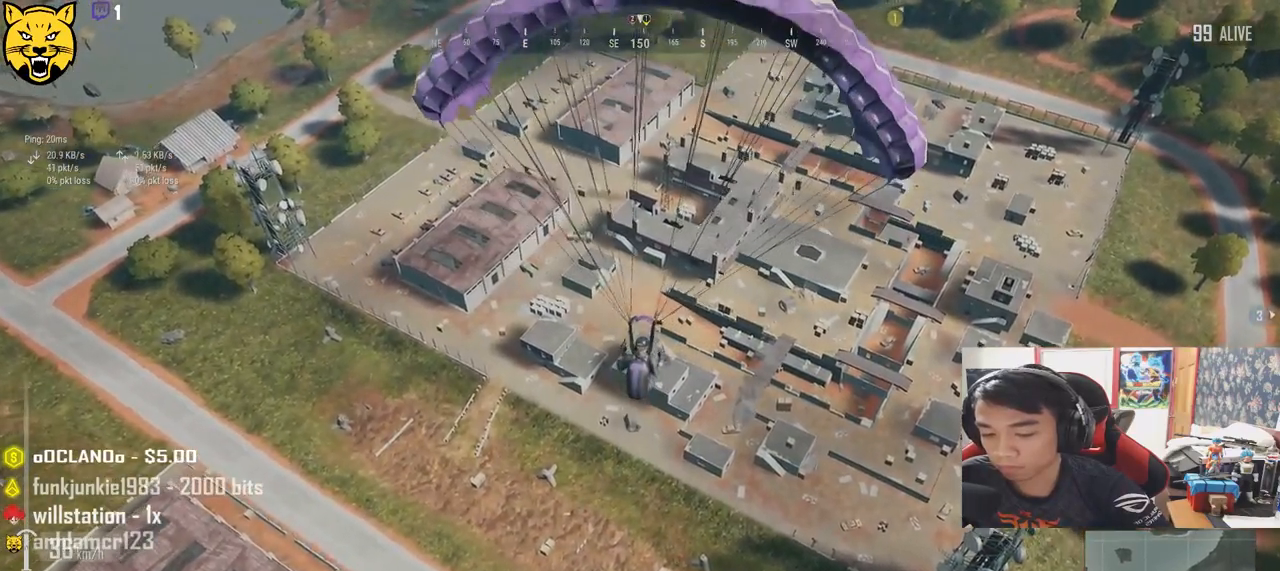
{"keys": ["a", "w"], "mouse": [], "events": [[383, "a", "down"]]}
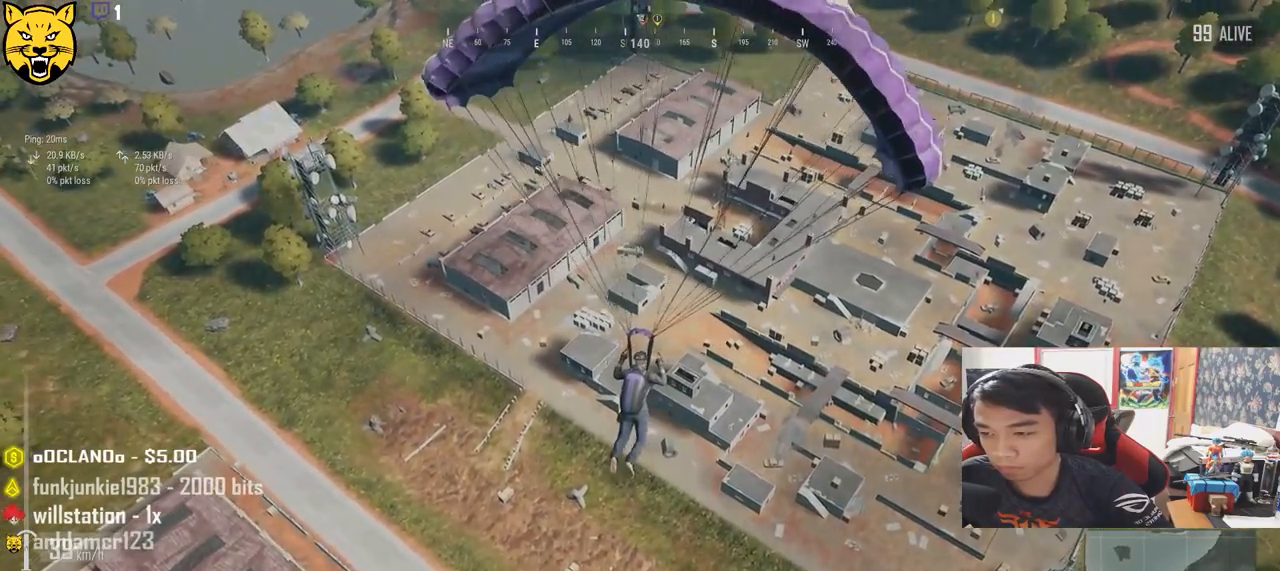
{"keys": ["a", "w"], "mouse": [], "events": []}